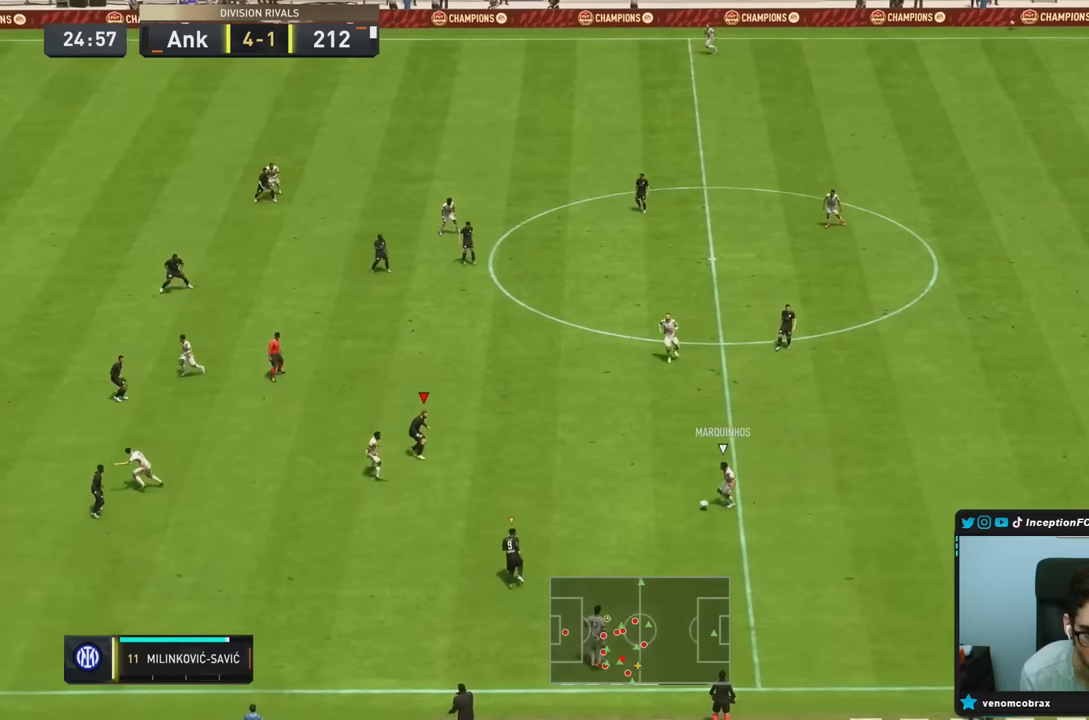
Gameplay with a controller (PlayStation layout); each line is a JSON object with the inputs held at the frame after it. "events" lists button and stick changes between this image and that frame as [ms after this image, input, new state], when the widget could be followed in between. Not read: L3 R3.
{"buttons": ["L2", "R1"], "left_stick": "down-left", "right_stick": "center", "events": [[16, "DPAD_DOWN", "down"], [83, "DPAD_DOWN", "up"], [166, "R2", "up"], [283, "left_stick", "up"], [366, "left_stick", "left"], [450, "R1", "down"], [450, "left_stick", "down-left"]]}
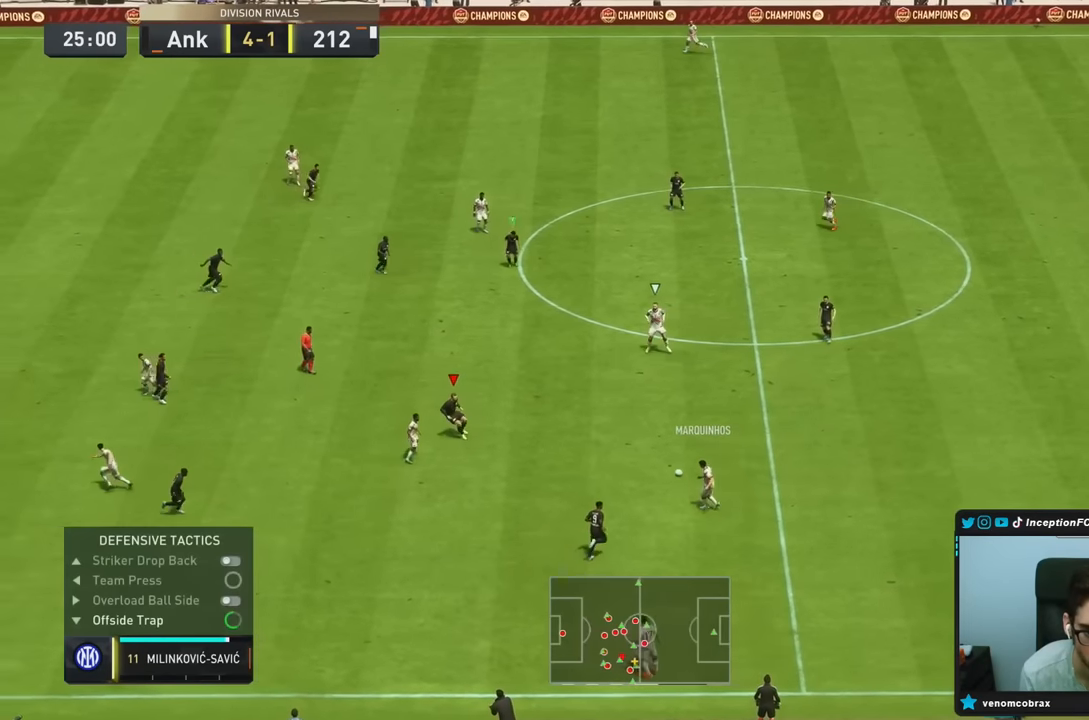
{"buttons": ["L2", "R1", "R2"], "left_stick": "up-right", "right_stick": "center", "events": [[83, "R1", "up"], [316, "left_stick", "up-left"], [350, "R1", "down"], [416, "left_stick", "up-right"], [450, "R2", "down"]]}
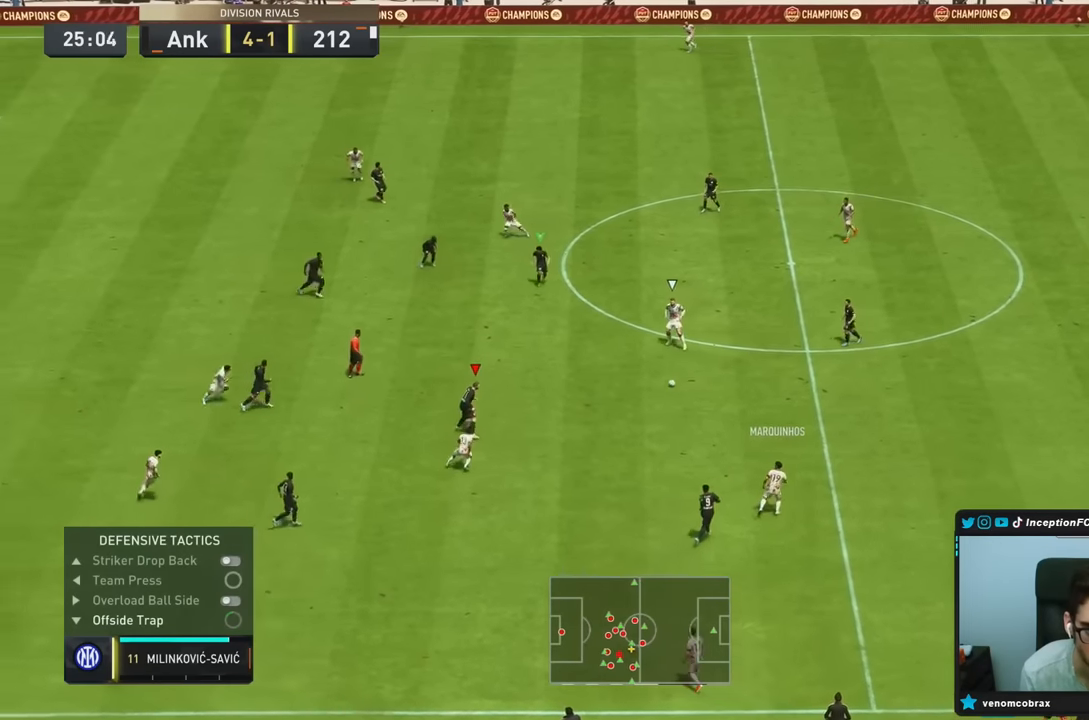
{"buttons": ["L2", "R1", "R2"], "left_stick": "down", "right_stick": "center", "events": [[83, "R1", "up"], [150, "left_stick", "down"], [216, "R1", "down"]]}
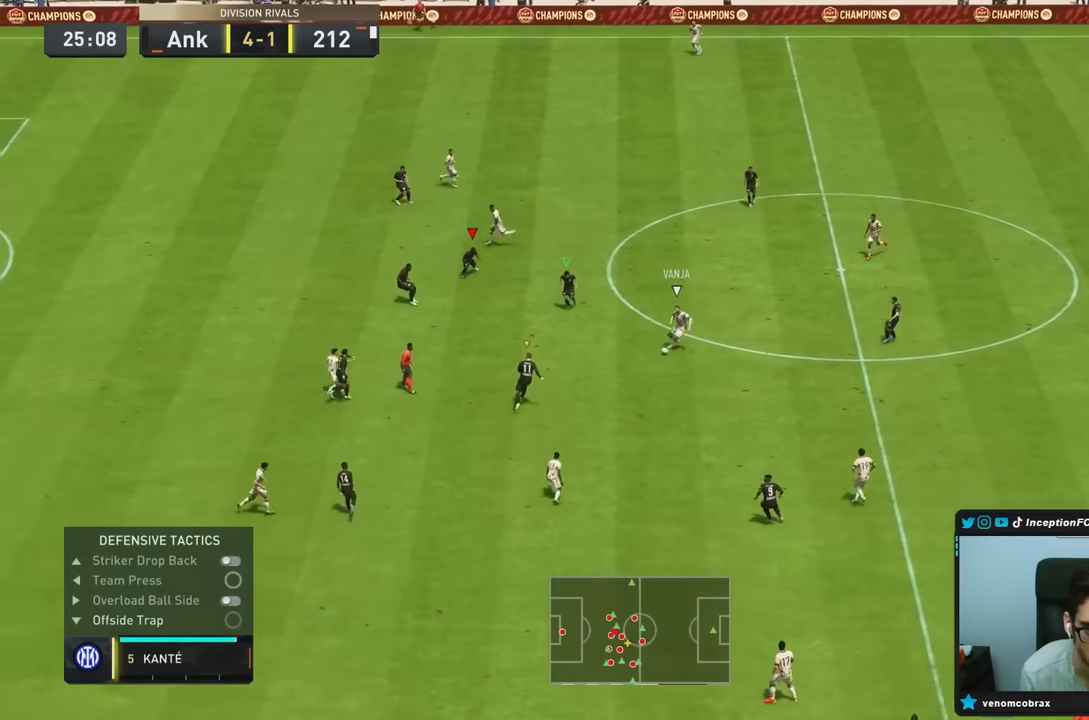
{"buttons": ["L2", "R1"], "left_stick": "left", "right_stick": "center", "events": [[100, "R1", "up"], [216, "R2", "up"], [300, "right_stick", "down-right"], [333, "left_stick", "down-left"], [433, "R1", "down"], [433, "right_stick", "center"], [466, "left_stick", "left"]]}
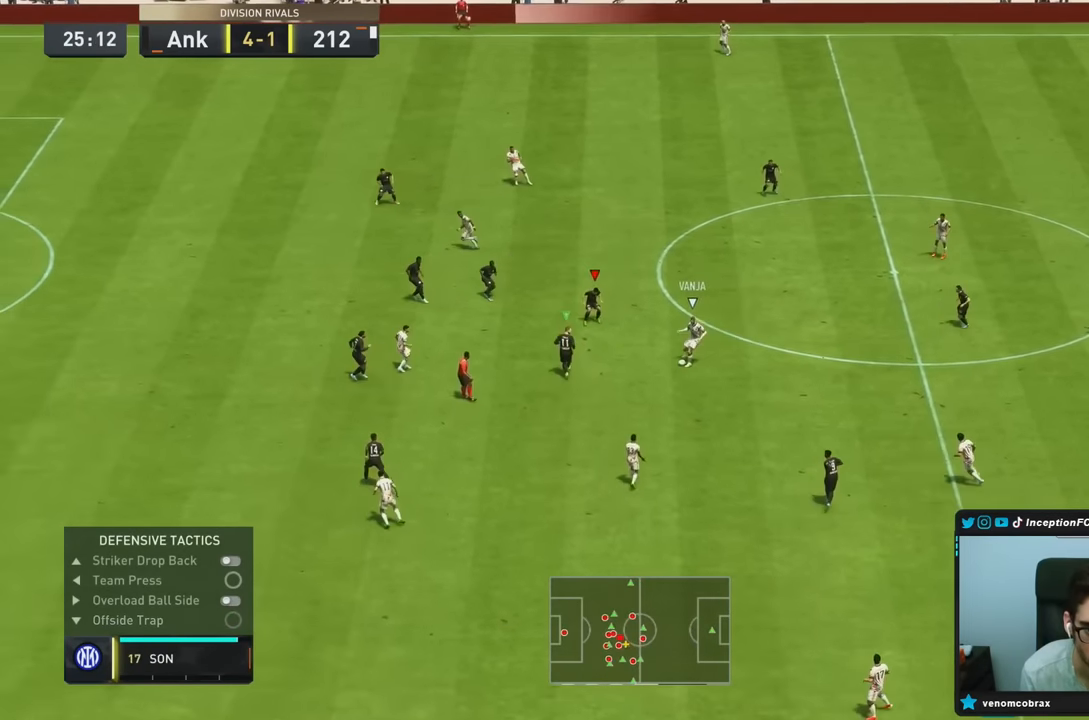
{"buttons": ["L2", "R1"], "left_stick": "down", "right_stick": "center", "events": [[66, "left_stick", "up"], [100, "R1", "up"], [200, "left_stick", "right"], [350, "right_stick", "down"], [400, "left_stick", "down"], [433, "R1", "down"], [500, "right_stick", "center"]]}
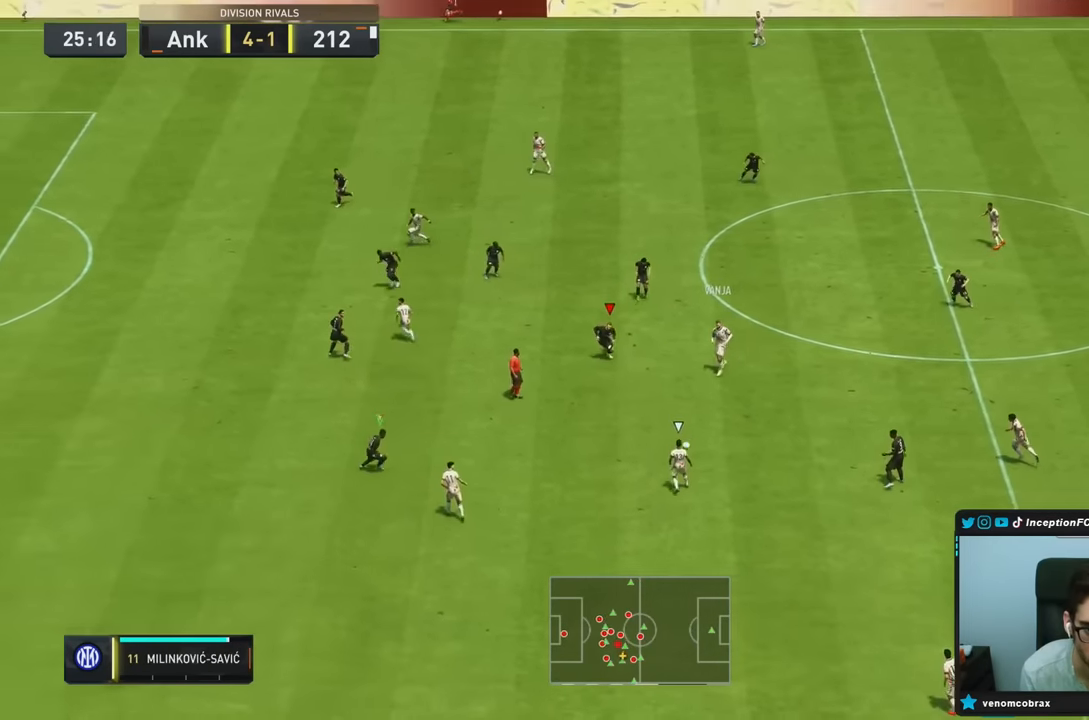
{"buttons": ["L2", "R1", "R2"], "left_stick": "down", "right_stick": "center", "events": [[100, "R1", "up"], [166, "R2", "down"], [200, "R1", "down"]]}
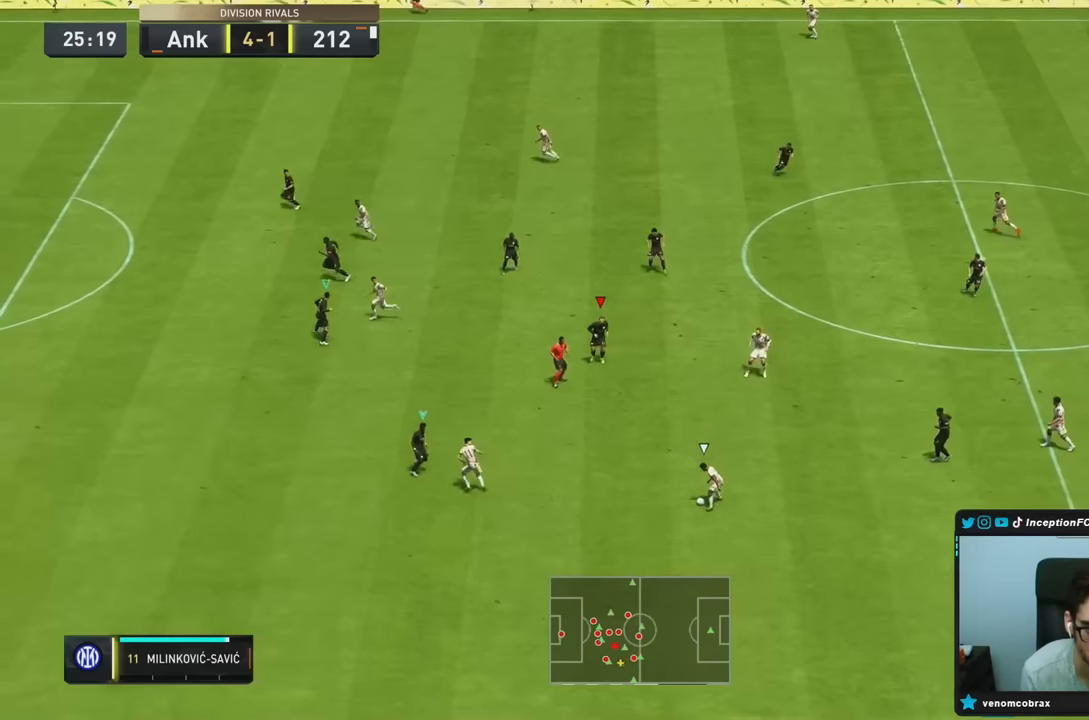
{"buttons": ["L2", "R1"], "left_stick": "down", "right_stick": "center", "events": [[16, "L2", "up"], [133, "R1", "up"], [133, "right_stick", "down-left"], [233, "left_stick", "down-right"], [250, "L2", "down"], [266, "R1", "down"], [283, "right_stick", "center"], [316, "R2", "up"], [400, "left_stick", "down"]]}
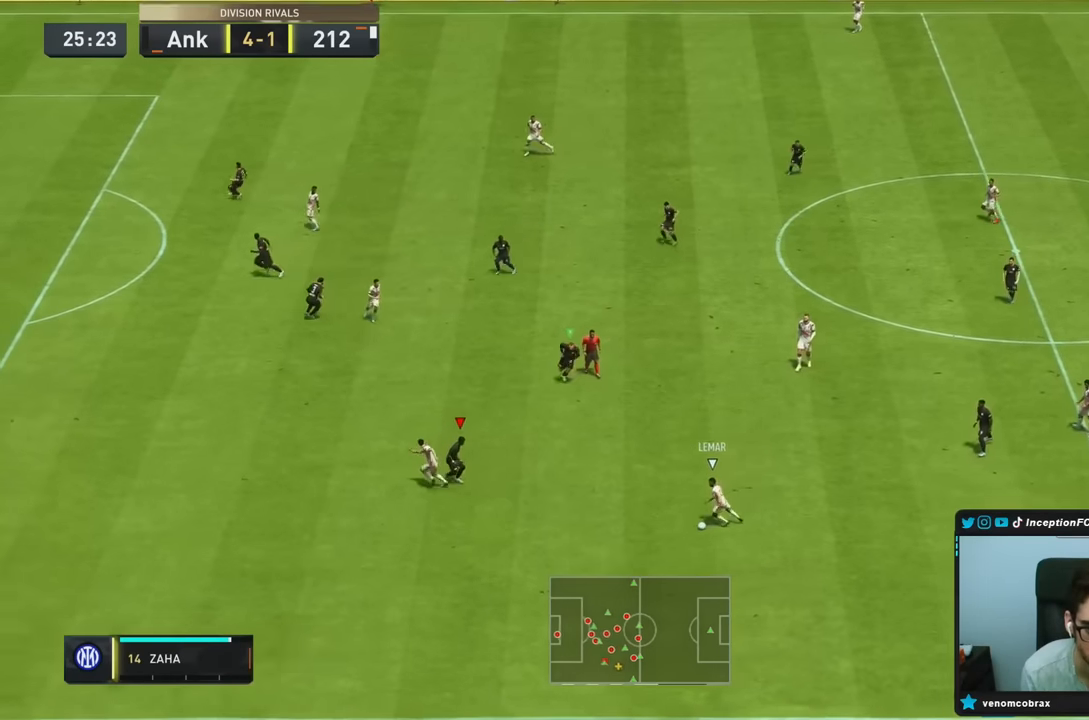
{"buttons": ["R2"], "left_stick": "down-left", "right_stick": "center", "events": [[50, "R1", "up"], [50, "R2", "down"], [216, "L2", "up"], [383, "left_stick", "down-left"]]}
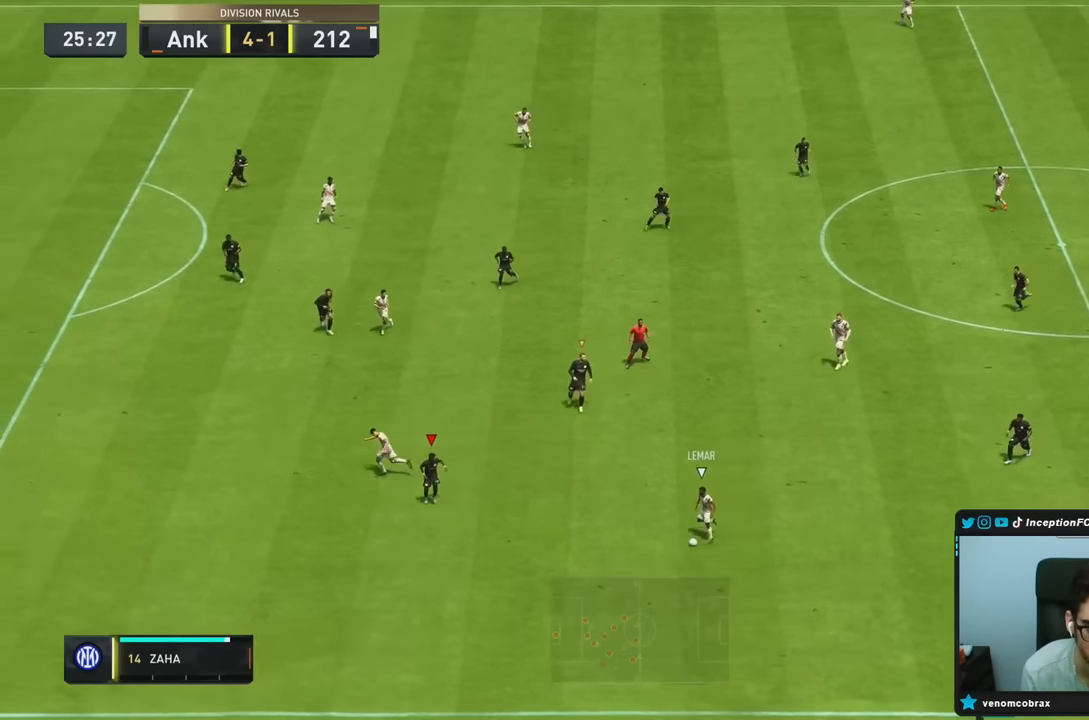
{"buttons": ["L2", "R2"], "left_stick": "down", "right_stick": "left", "events": [[450, "left_stick", "down"], [466, "right_stick", "left"], [483, "L2", "down"]]}
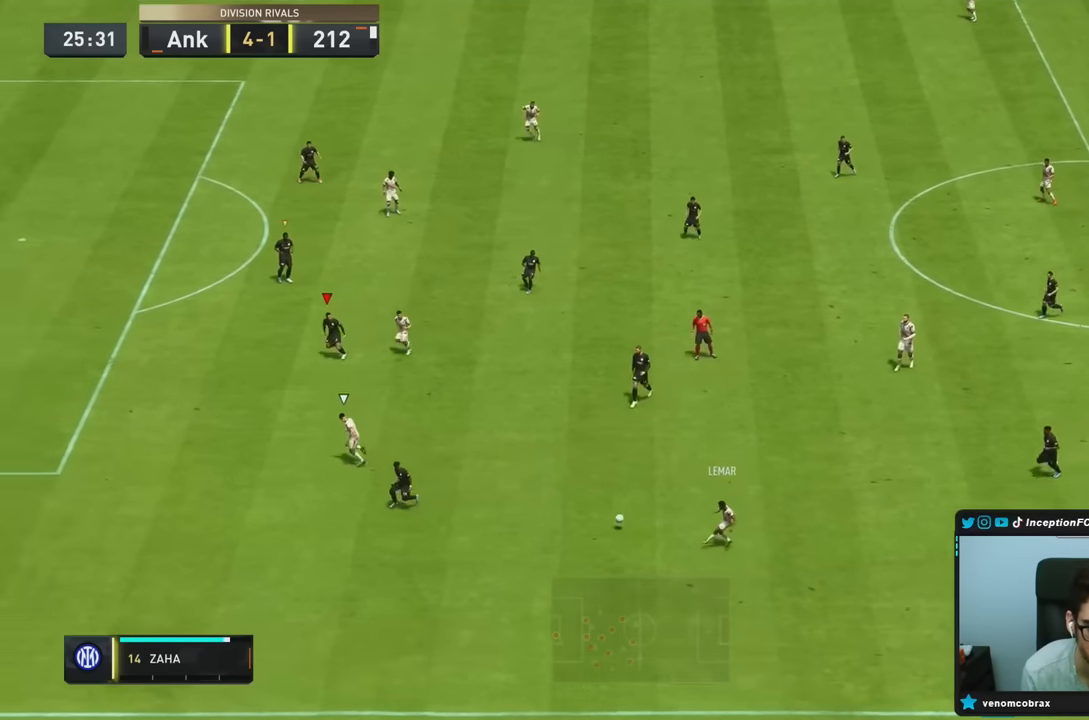
{"buttons": ["L2", "R1", "R2"], "left_stick": "down", "right_stick": "center", "events": [[83, "R1", "down"], [133, "right_stick", "center"], [233, "R2", "up"], [416, "R2", "down"]]}
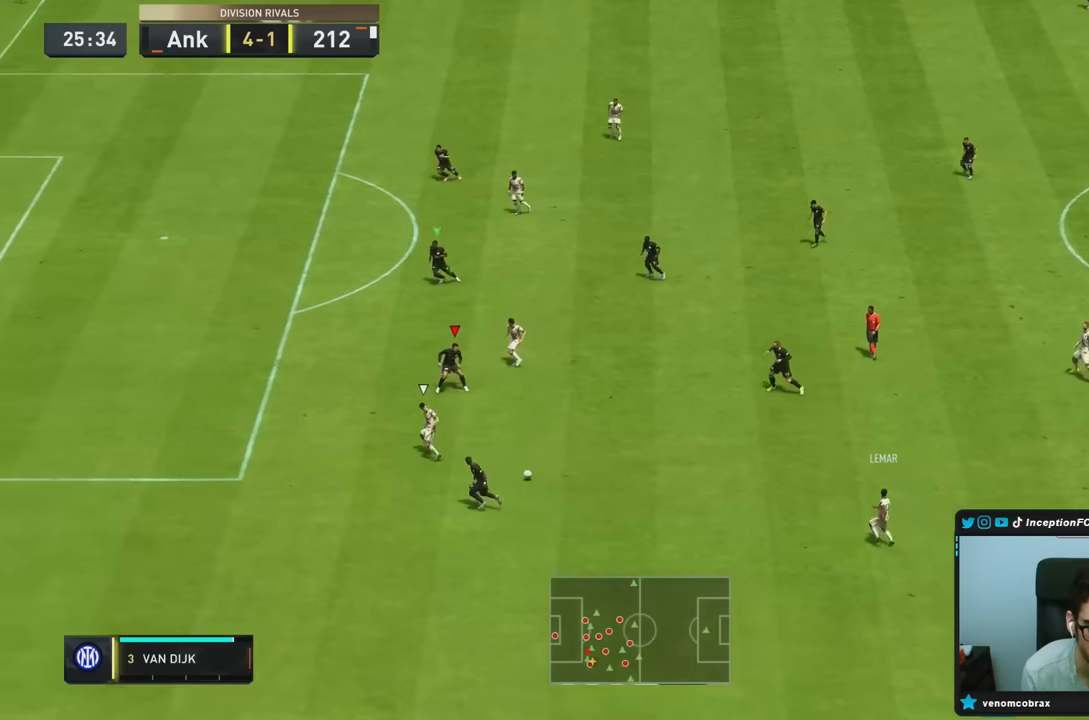
{"buttons": ["TRIANGLE", "R2"], "left_stick": "down-left", "right_stick": "center", "events": [[150, "left_stick", "down-left"], [216, "R1", "up"], [266, "L2", "up"], [316, "TRIANGLE", "down"]]}
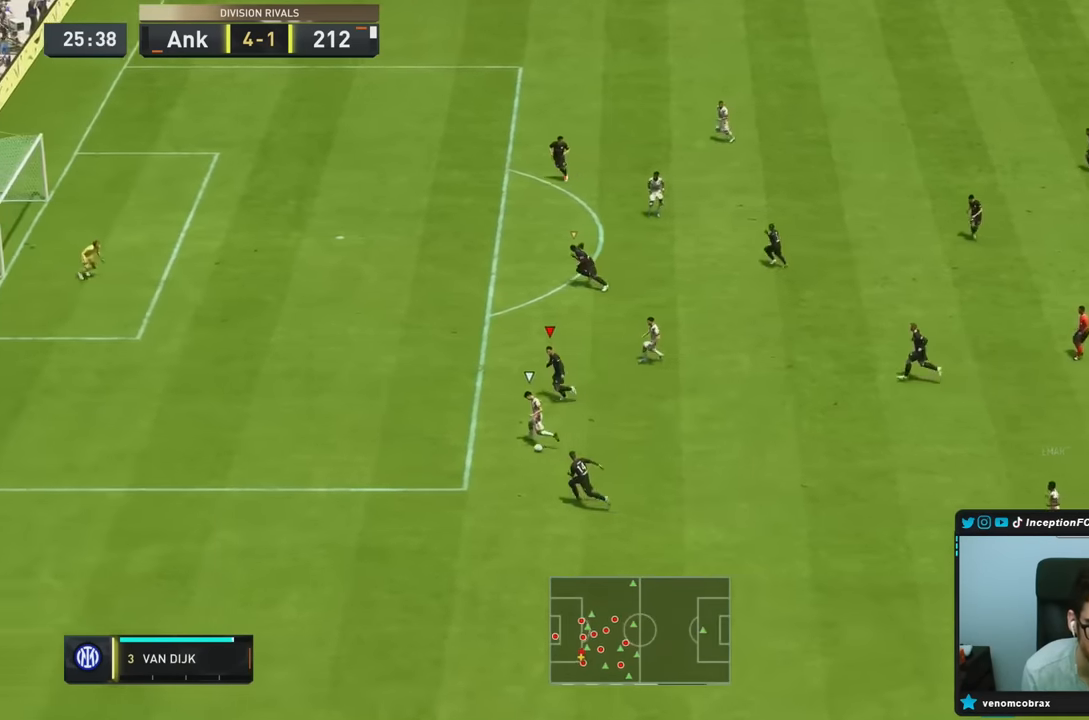
{"buttons": ["R2"], "left_stick": "down-left", "right_stick": "center", "events": [[466, "TRIANGLE", "up"]]}
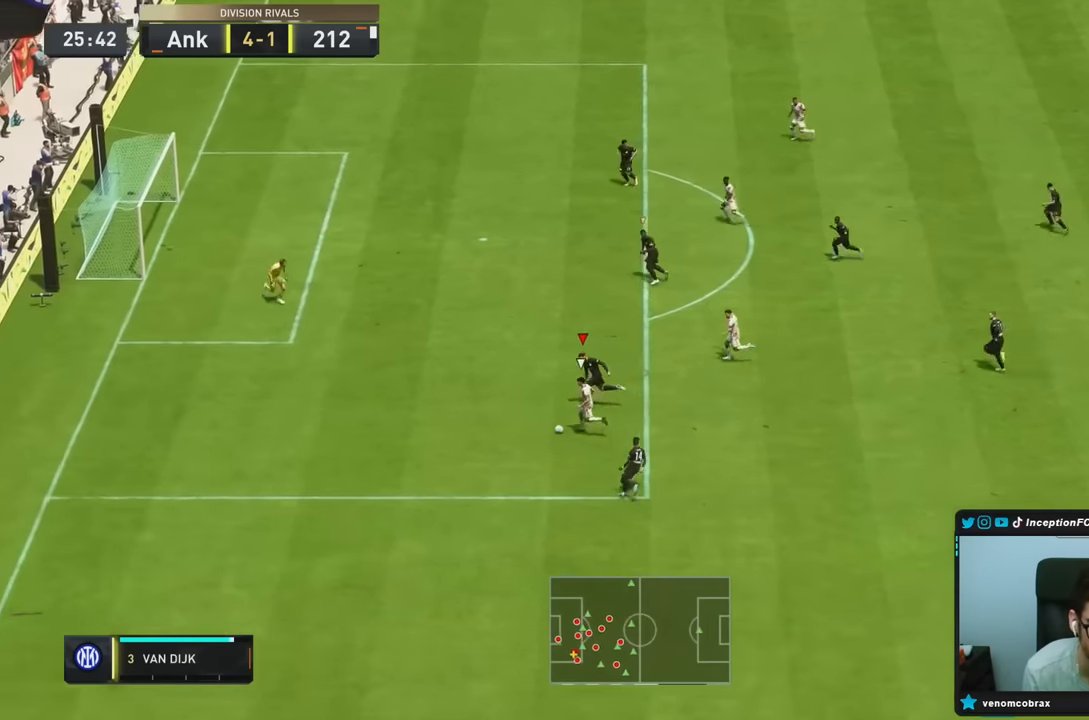
{"buttons": ["R2"], "left_stick": "down-left", "right_stick": "center", "events": []}
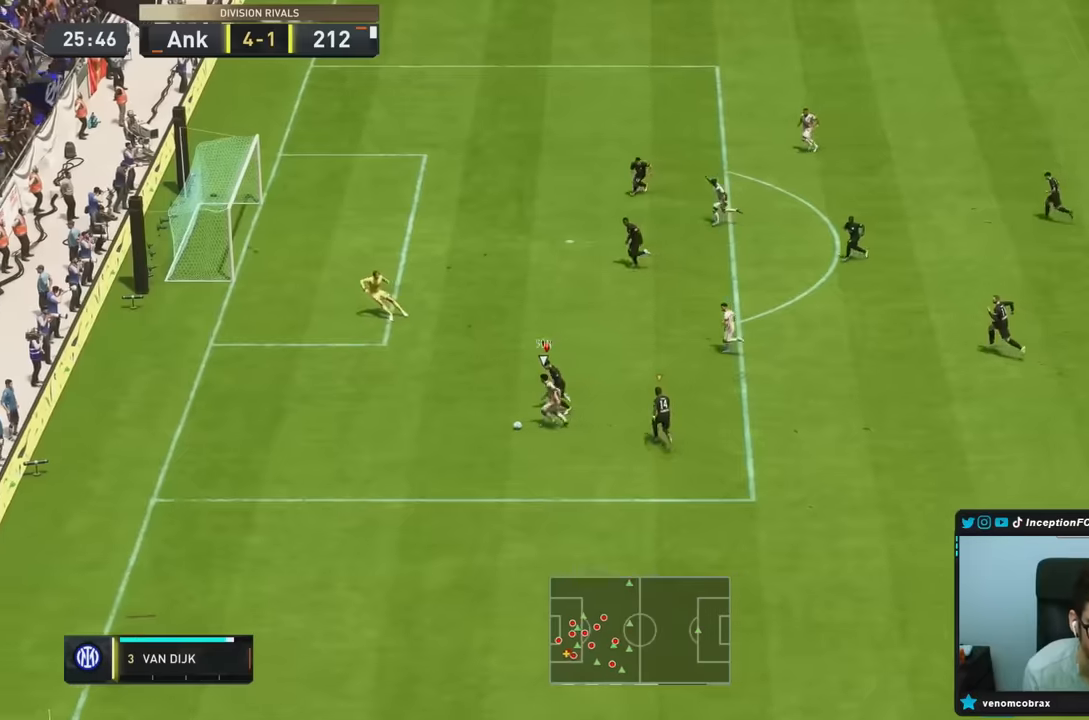
{"buttons": ["R1", "R2"], "left_stick": "left", "right_stick": "center", "events": [[16, "L2", "down"], [100, "R2", "up"], [283, "left_stick", "down"], [300, "R1", "down"], [350, "R2", "down"], [400, "left_stick", "left"], [433, "L2", "up"]]}
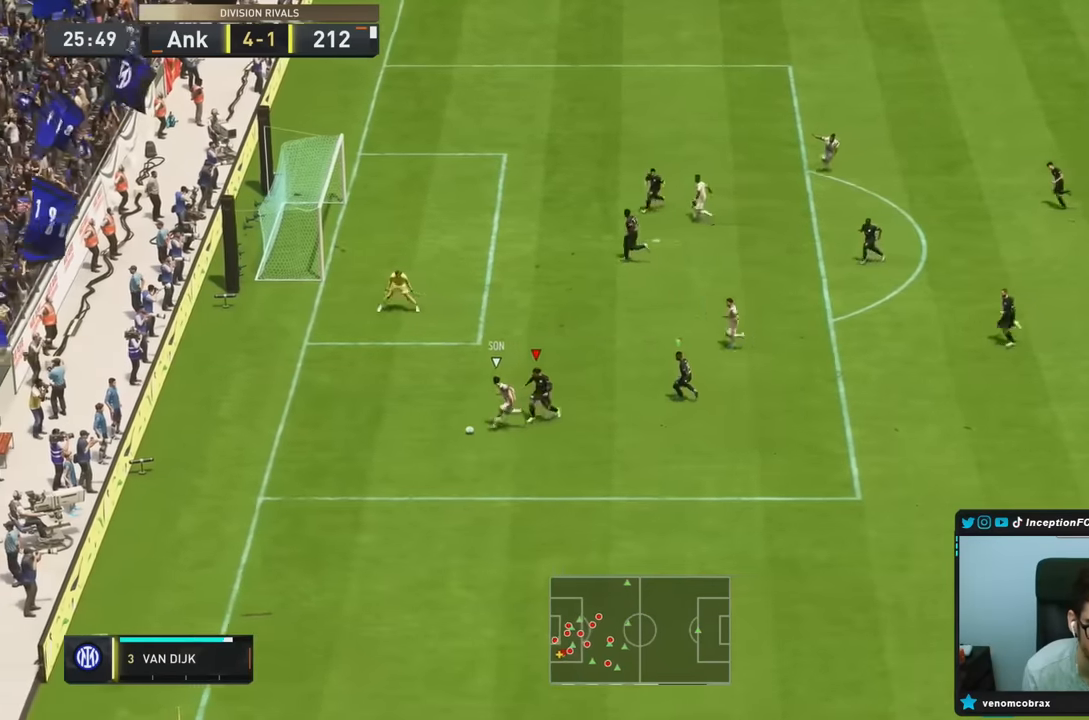
{"buttons": ["L2", "R1"], "left_stick": "down", "right_stick": "center", "events": [[233, "R1", "up"], [283, "L2", "down"], [283, "right_stick", "right"], [316, "left_stick", "down"], [333, "R2", "up"], [383, "R1", "down"], [416, "right_stick", "center"]]}
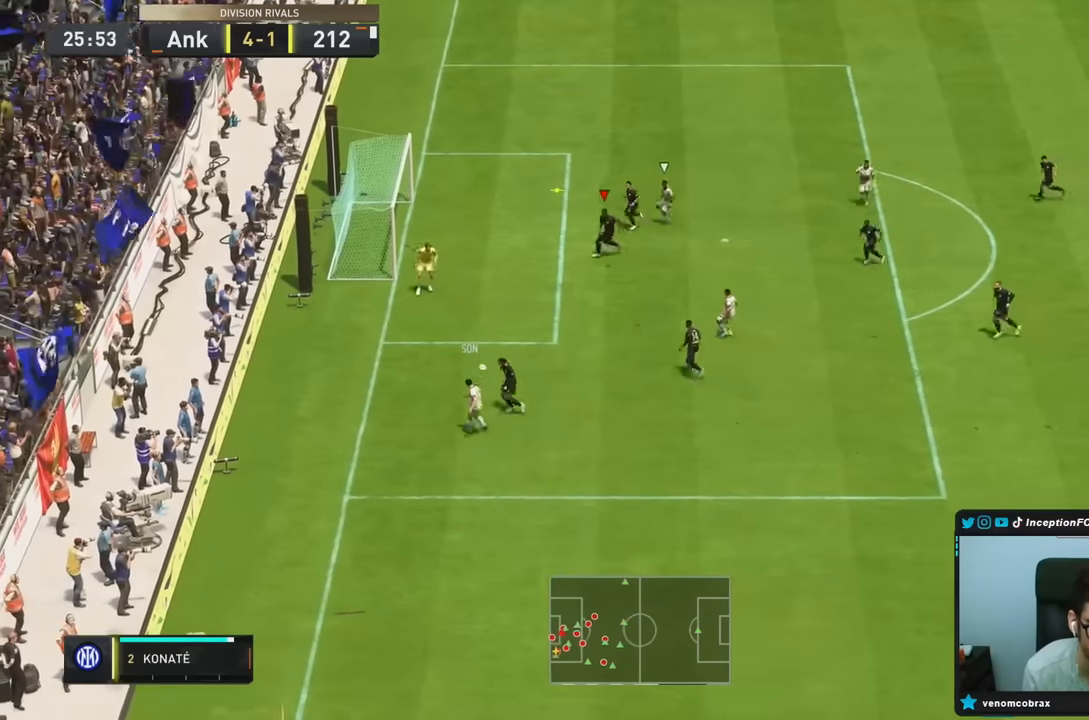
{"buttons": ["L2"], "left_stick": "down", "right_stick": "center", "events": [[83, "R1", "up"]]}
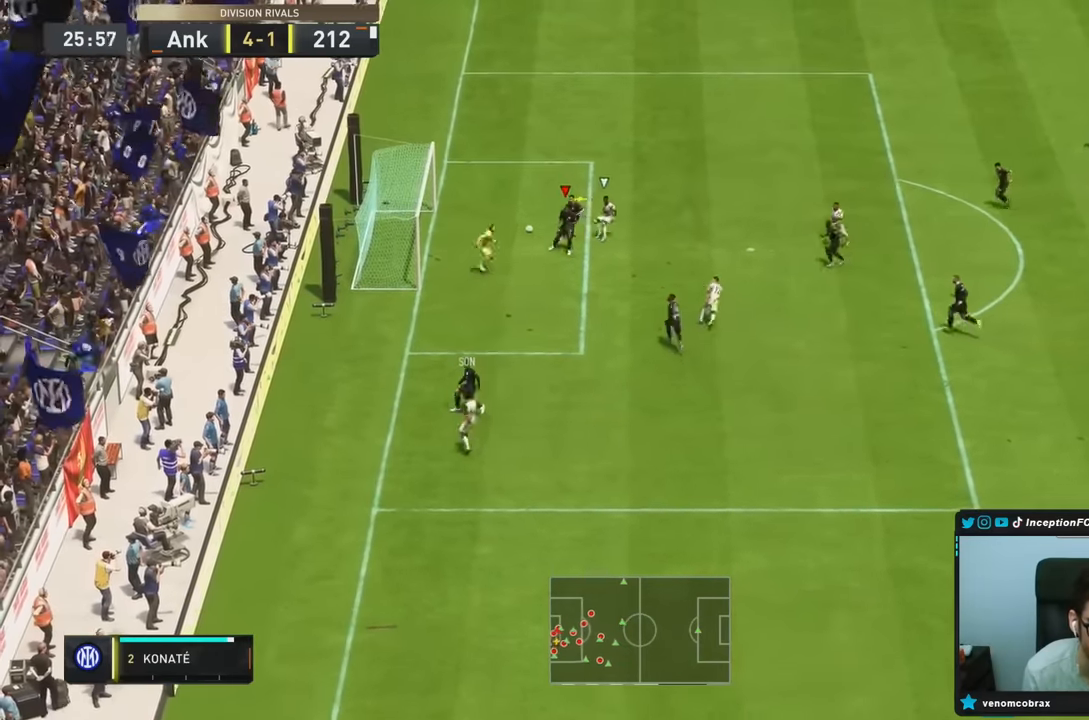
{"buttons": ["CROSS", "L2"], "left_stick": "down-right", "right_stick": "center", "events": [[83, "CROSS", "down"], [116, "left_stick", "down-right"], [350, "CROSS", "up"], [416, "CROSS", "down"]]}
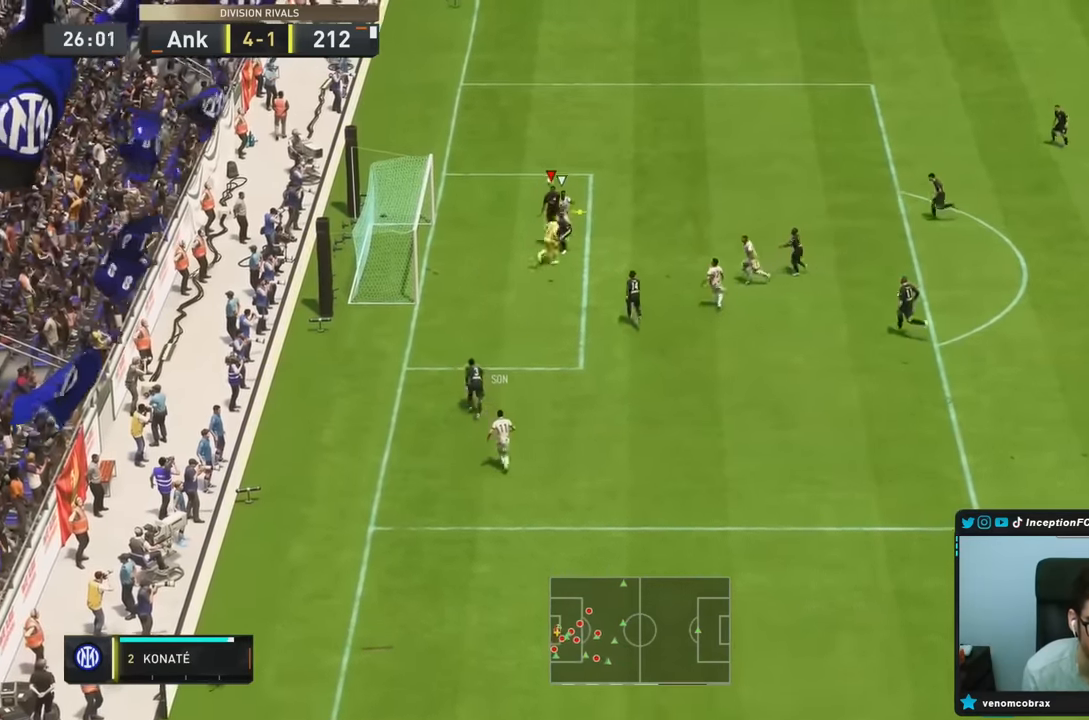
{"buttons": [], "left_stick": "down-right", "right_stick": "center", "events": [[116, "CROSS", "up"], [166, "L2", "up"]]}
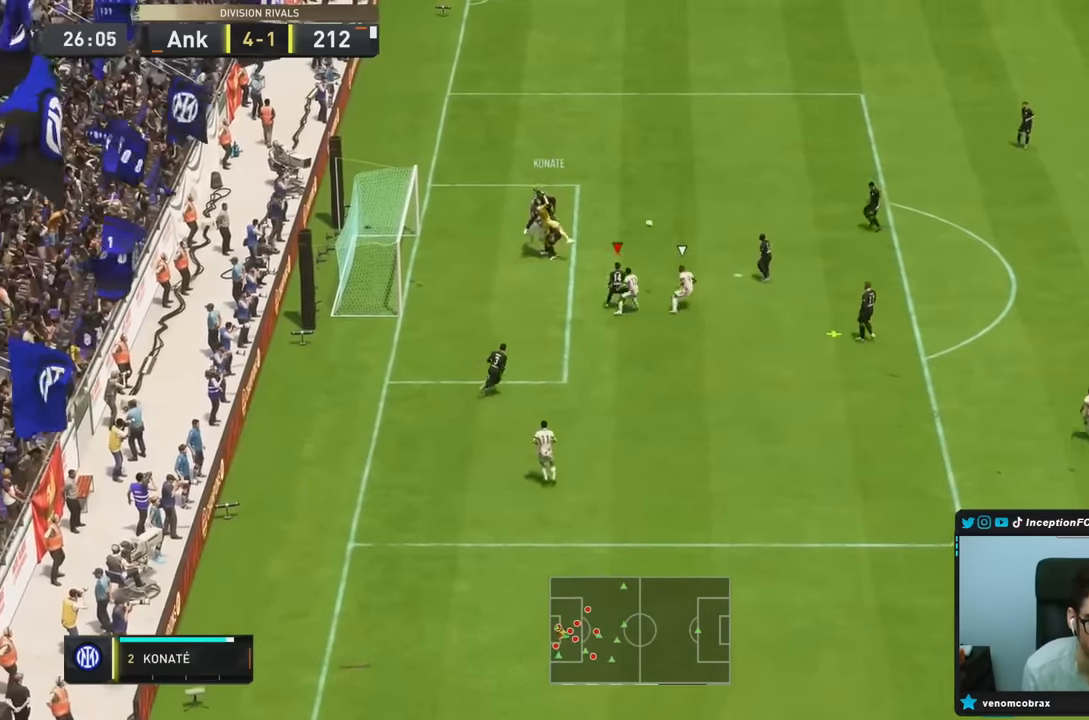
{"buttons": [], "left_stick": "down-right", "right_stick": "center", "events": []}
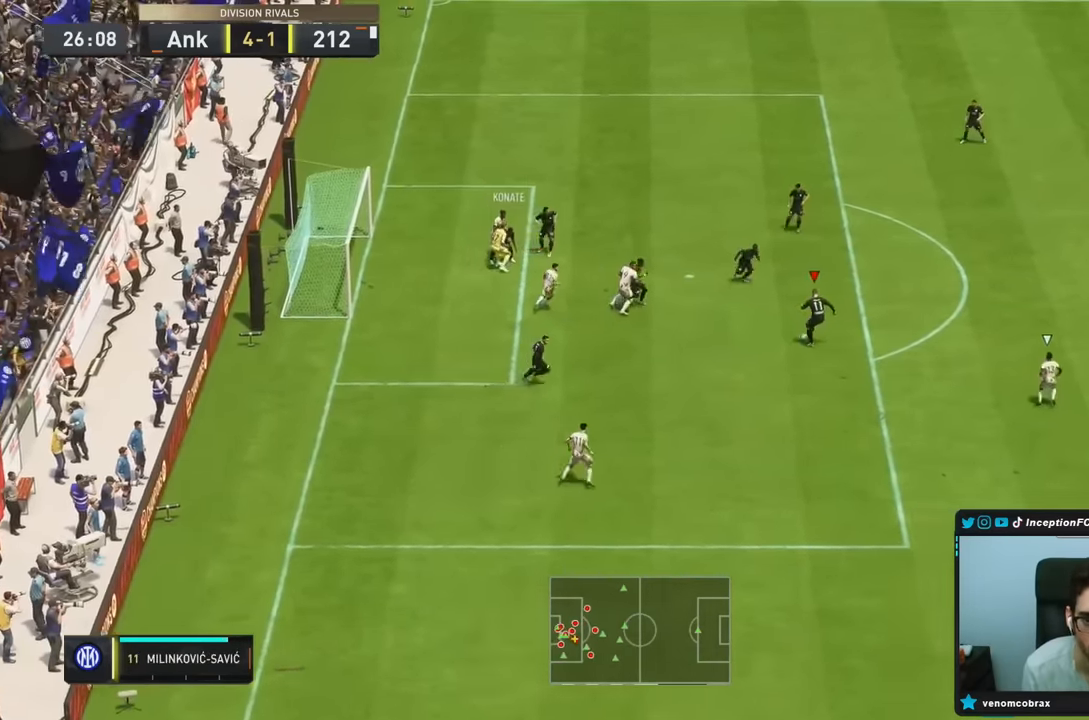
{"buttons": [], "left_stick": "right", "right_stick": "center", "events": [[200, "CROSS", "down"], [233, "left_stick", "right"], [433, "CROSS", "up"]]}
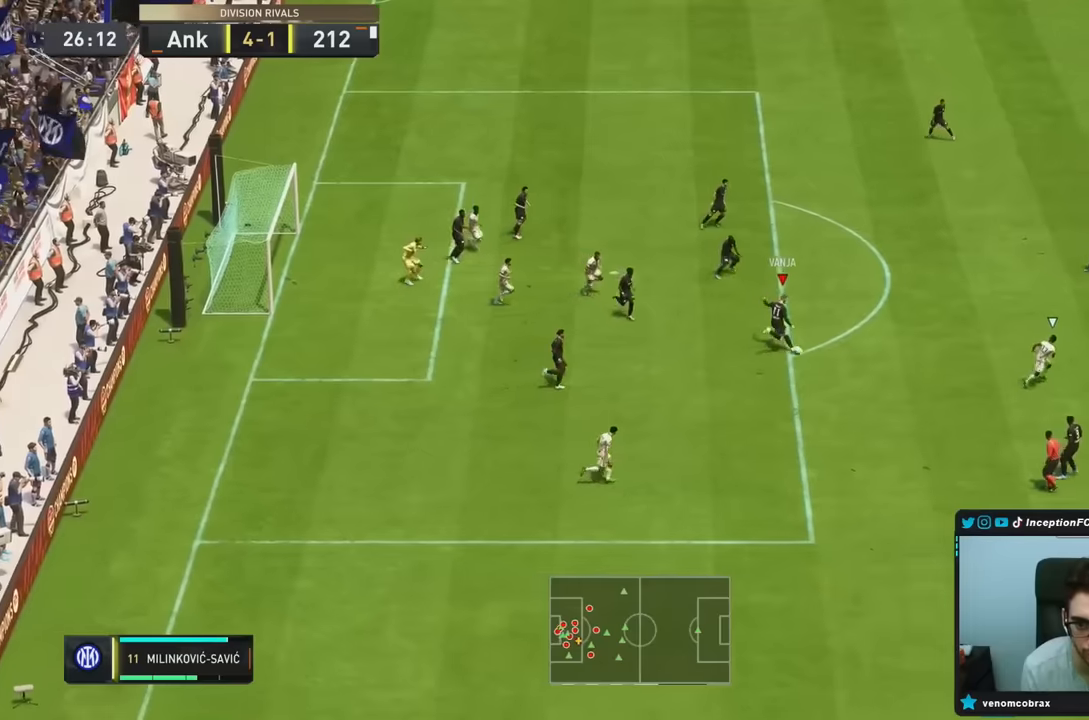
{"buttons": ["R2"], "left_stick": "center", "right_stick": "center", "events": [[300, "R2", "down"], [350, "left_stick", "center"]]}
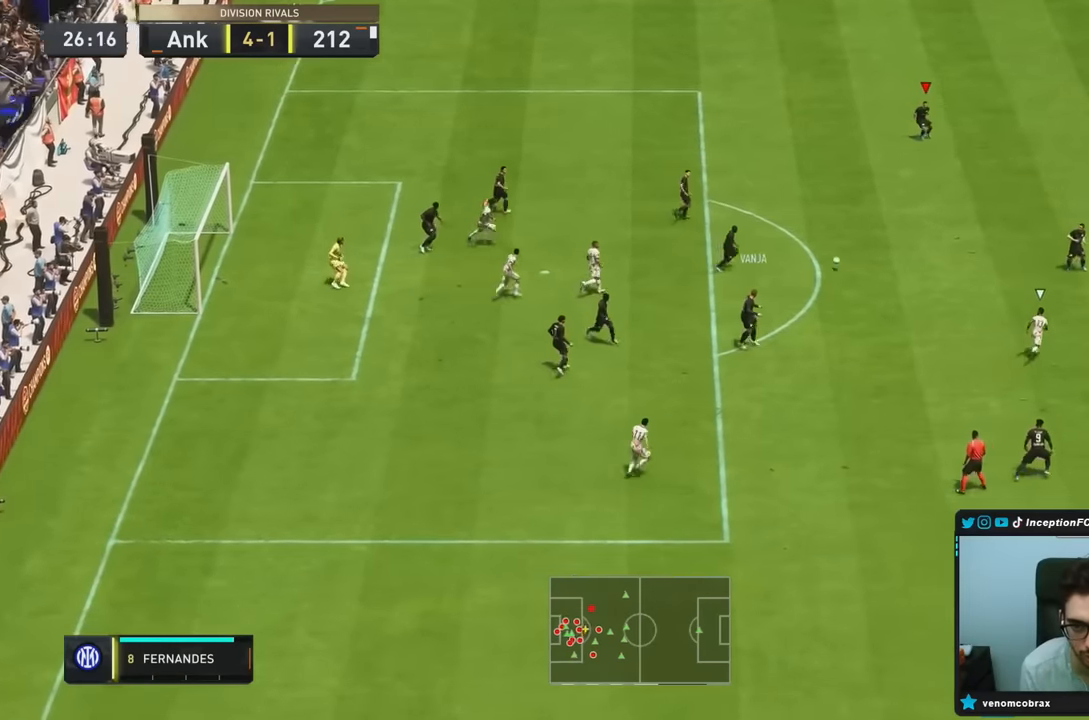
{"buttons": ["R2"], "left_stick": "down-right", "right_stick": "center", "events": [[50, "R2", "up"], [50, "left_stick", "right"], [233, "left_stick", "down-right"], [416, "R2", "down"]]}
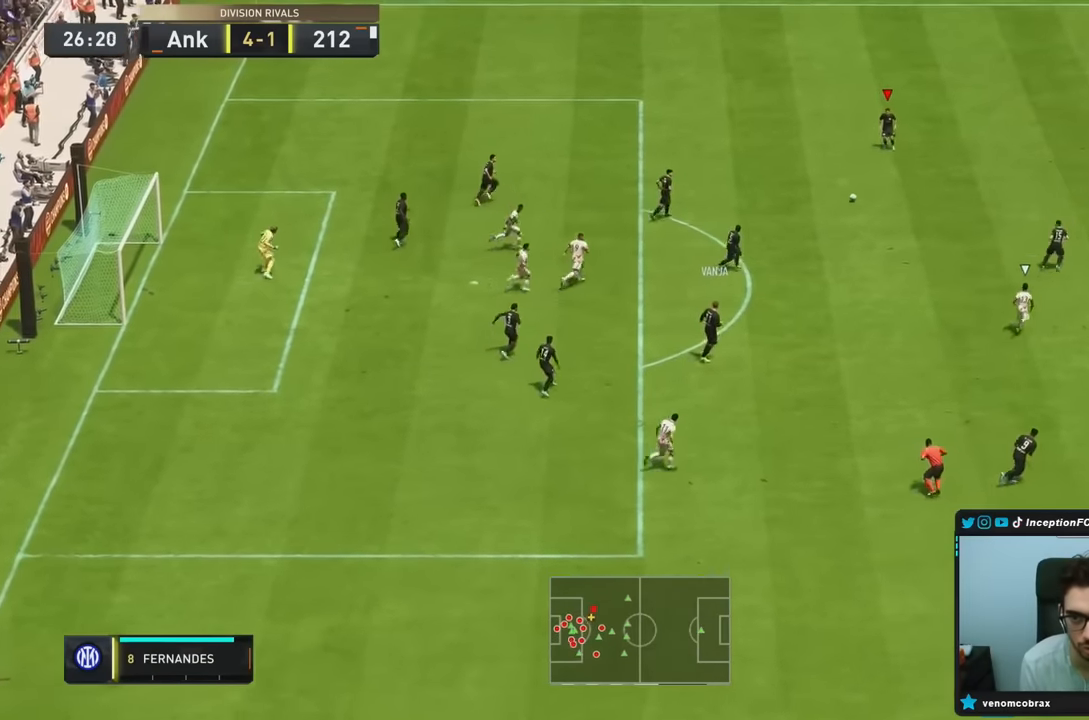
{"buttons": ["CIRCLE"], "left_stick": "right", "right_stick": "center", "events": [[66, "R2", "up"], [150, "left_stick", "right"], [416, "CIRCLE", "down"]]}
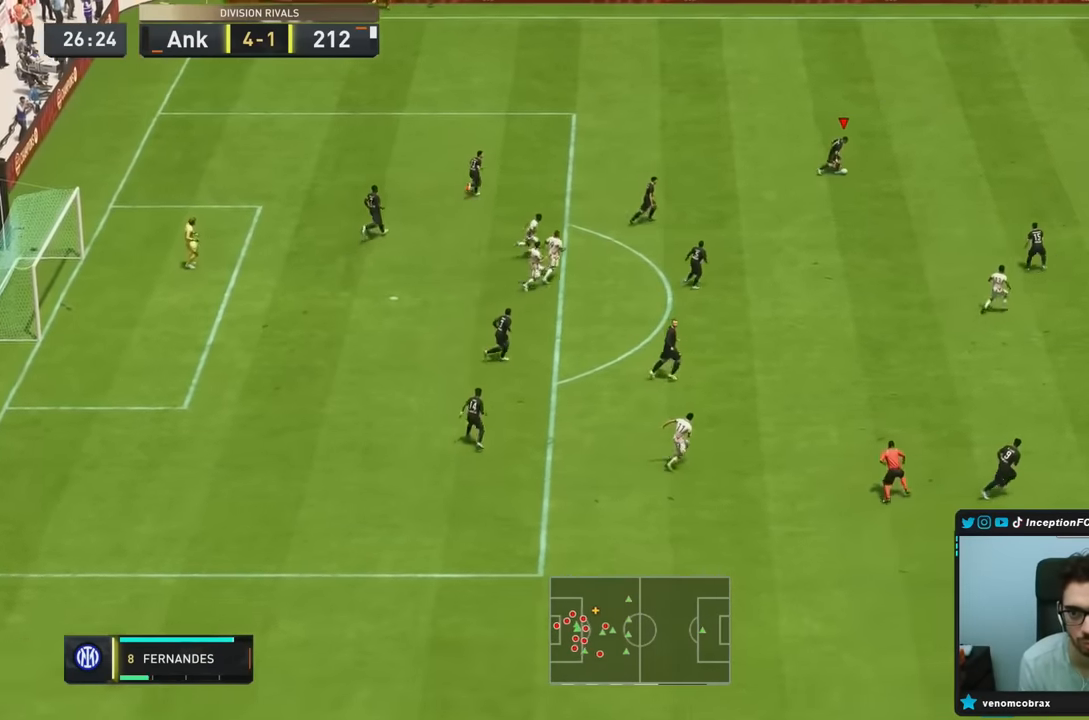
{"buttons": ["R2"], "left_stick": "right", "right_stick": "center", "events": [[16, "CROSS", "down"], [50, "CIRCLE", "up"], [183, "CROSS", "up"], [416, "R2", "down"]]}